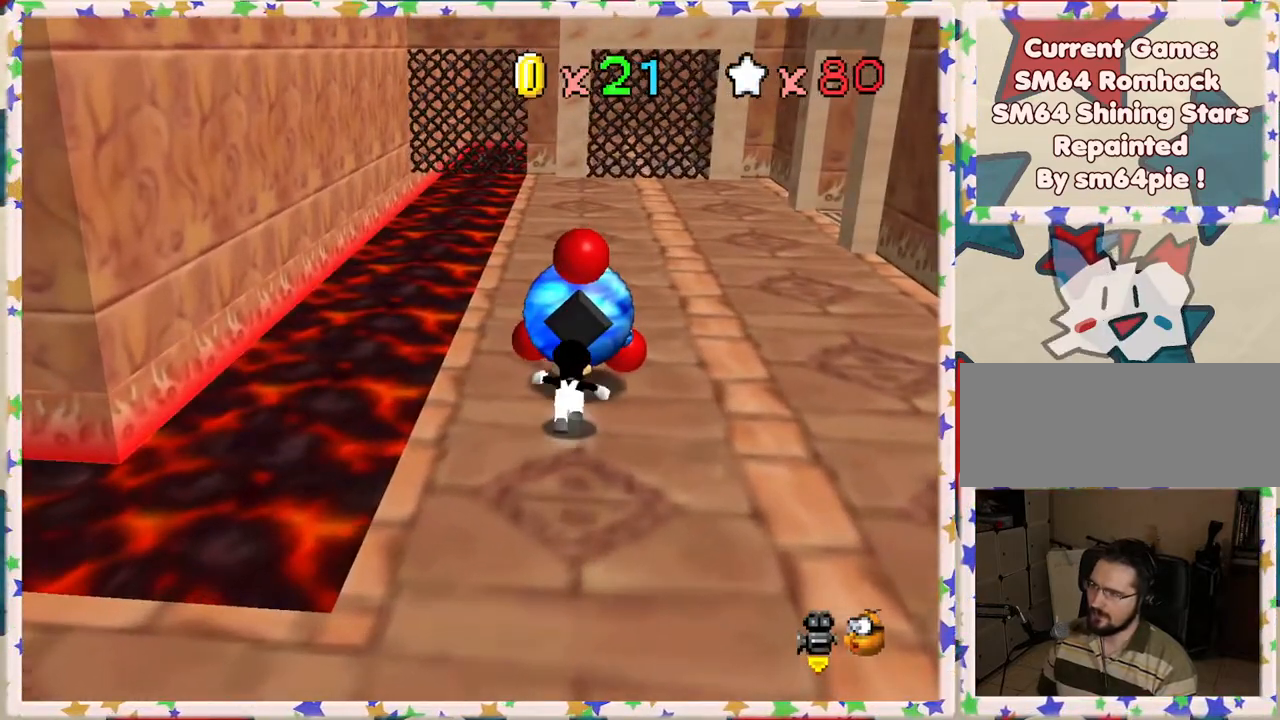
Gameplay with a controller (Nintendo layout); each line is a JSON object with the inputs held at the frame after it. "events" lists button and stick changes between this image and that frame as [ms after this image, input, new state], when the widget could be followed in between. Not read: L3 R3.
{"buttons": [], "left_stick": "center", "events": [[200, "B", "down"], [217, "left_stick", "center"], [400, "B", "up"]]}
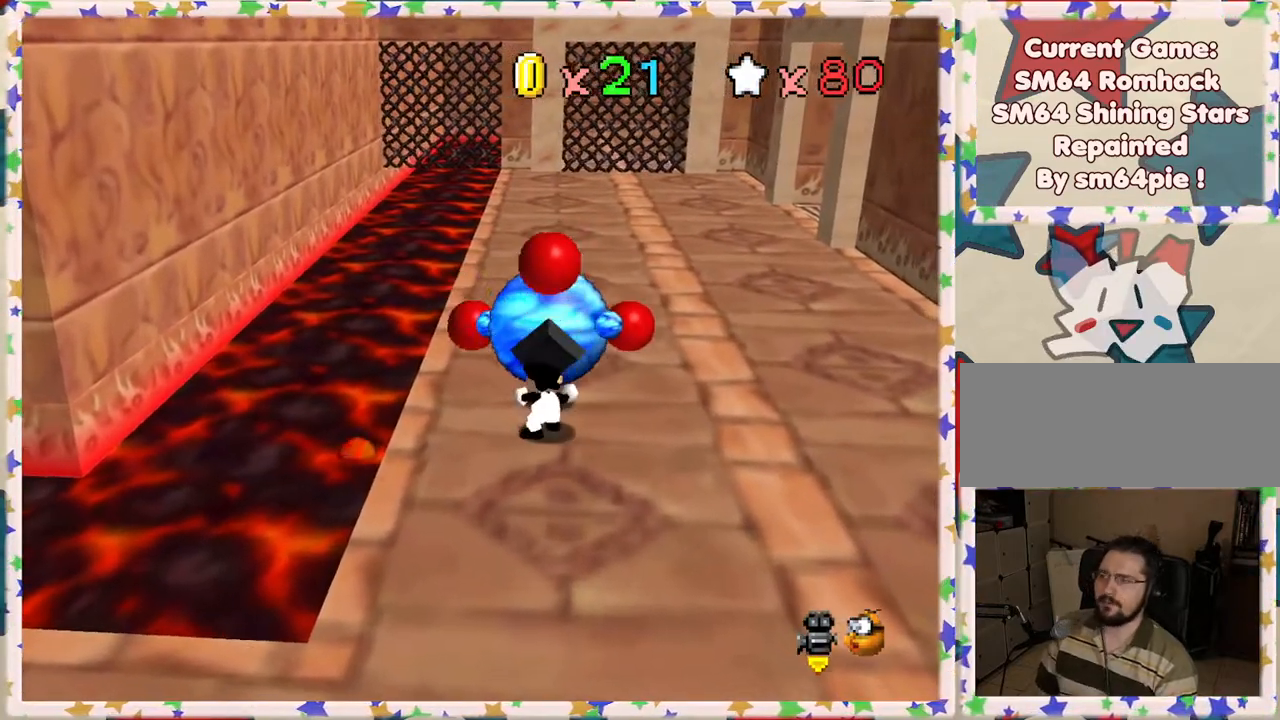
{"buttons": [], "left_stick": "up-right", "events": [[450, "left_stick", "up-right"]]}
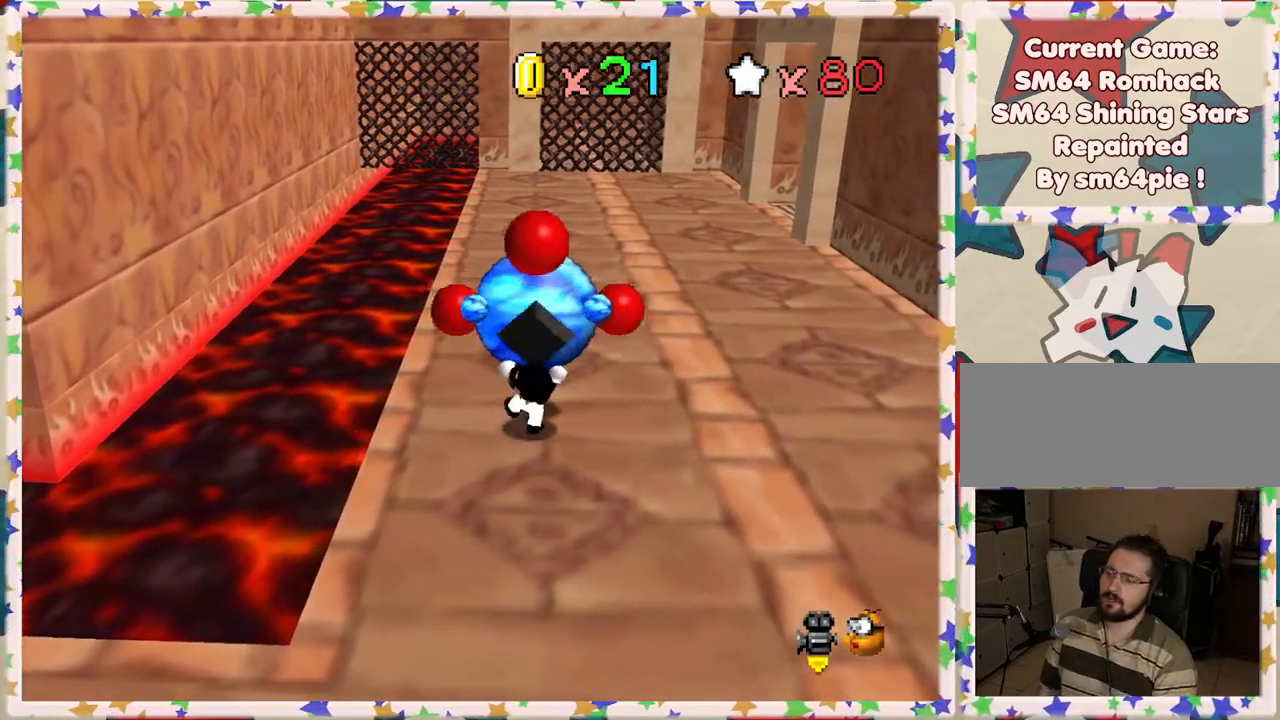
{"buttons": [], "left_stick": "up-right", "events": []}
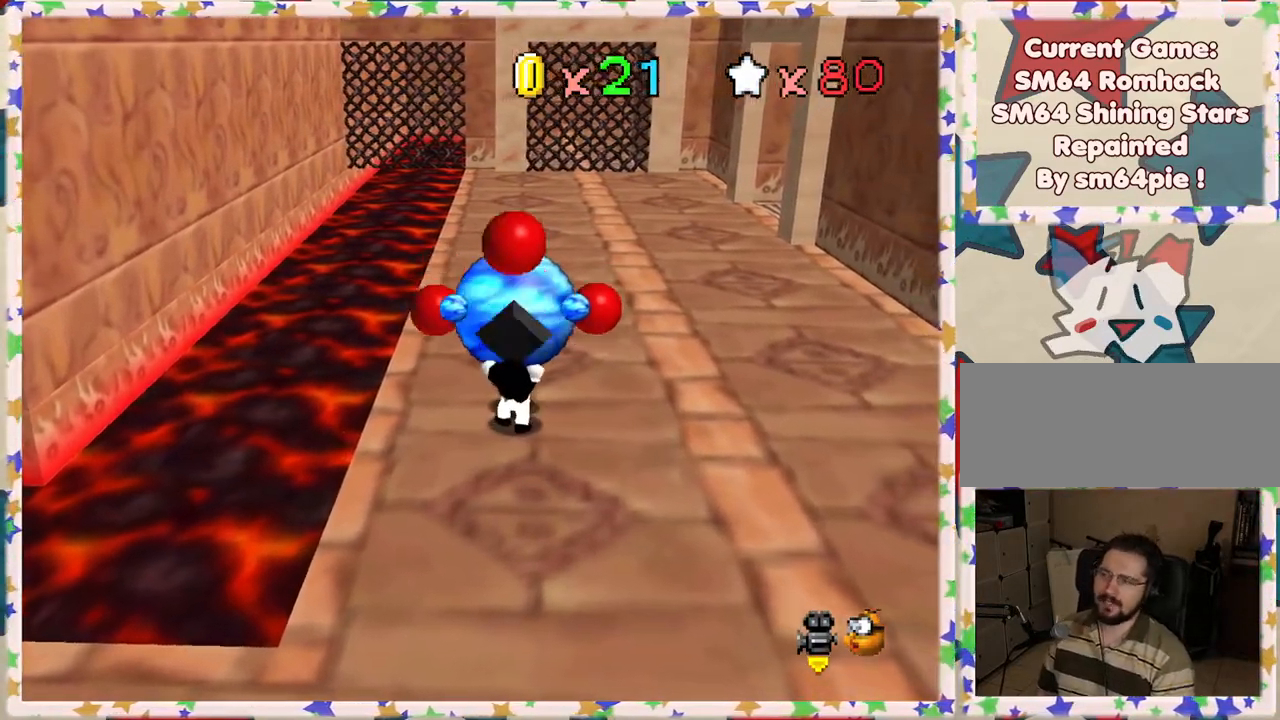
{"buttons": ["B"], "left_stick": "up-right", "events": [[133, "B", "down"], [333, "B", "up"], [417, "B", "down"]]}
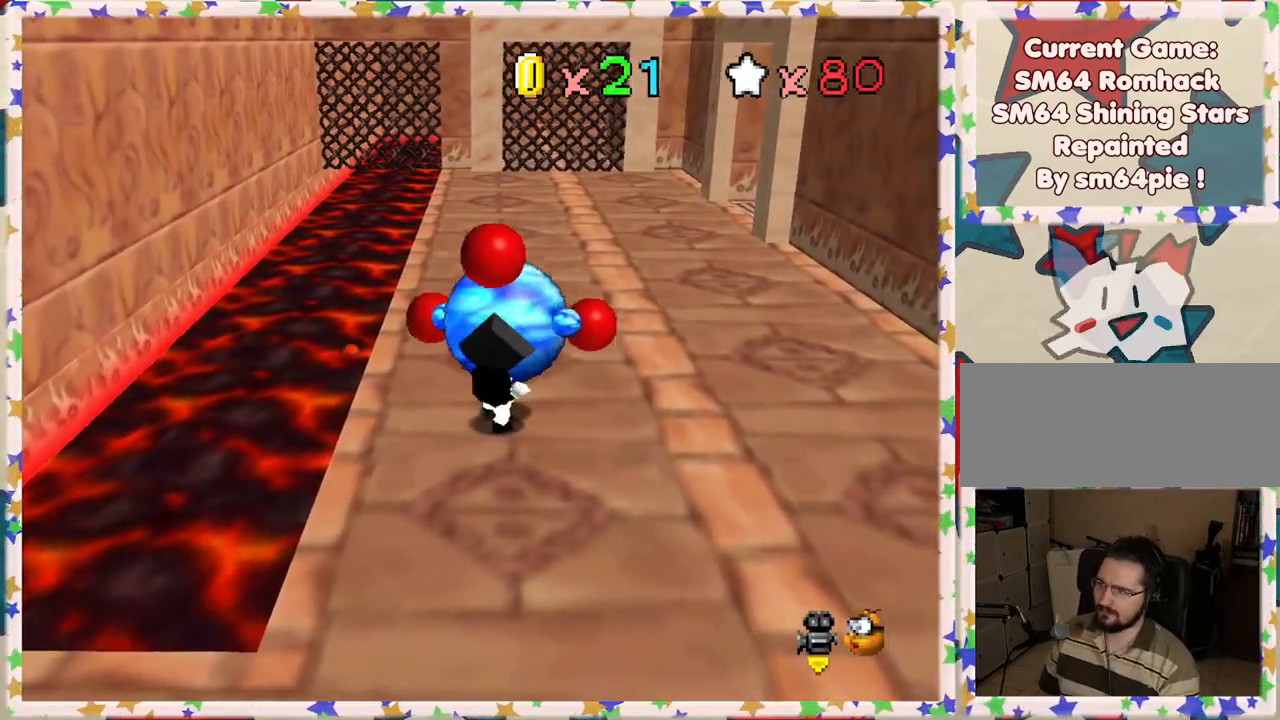
{"buttons": [], "left_stick": "up", "events": [[50, "B", "up"], [383, "left_stick", "center"], [483, "left_stick", "up"]]}
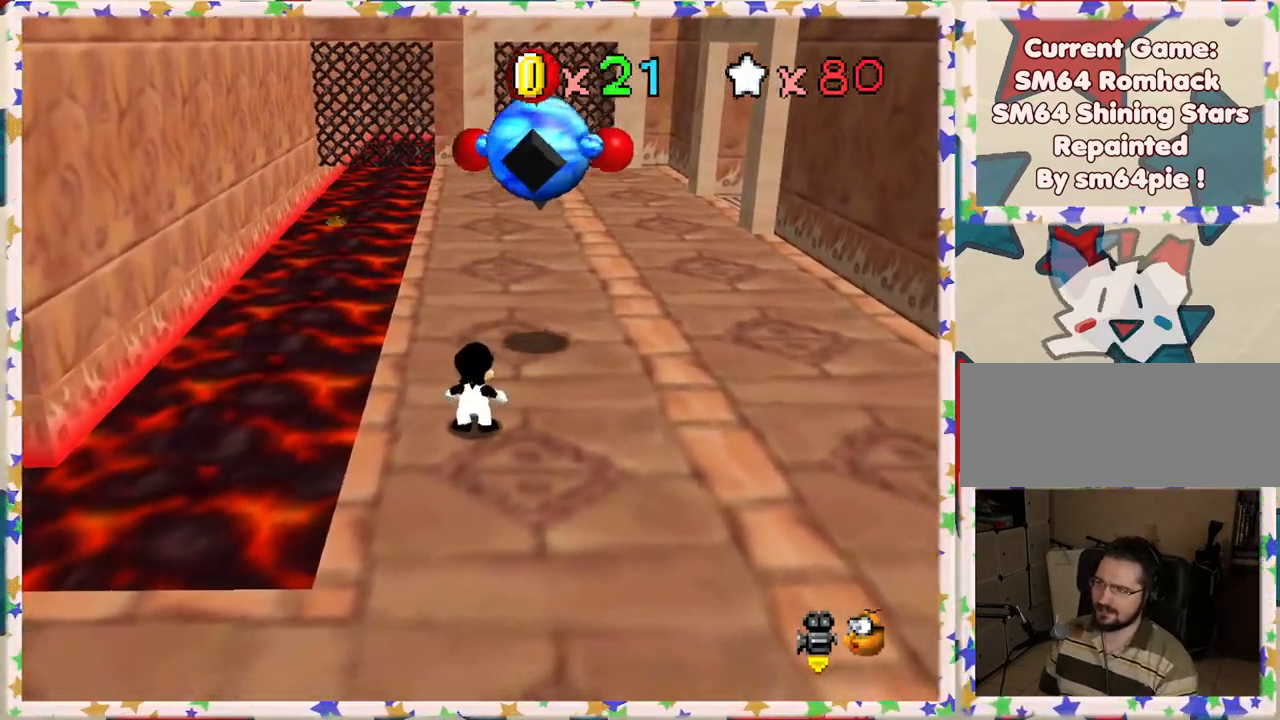
{"buttons": ["A"], "left_stick": "up", "events": [[483, "A", "down"]]}
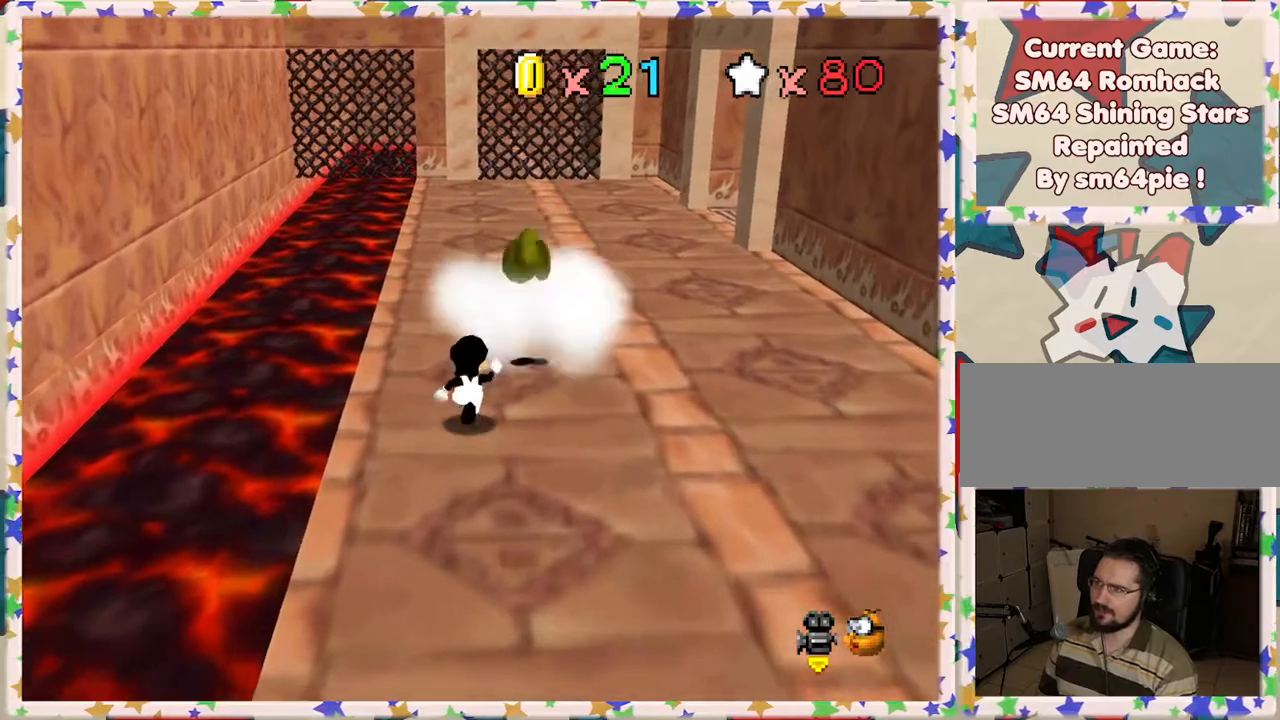
{"buttons": [], "left_stick": "down", "events": [[317, "A", "up"], [333, "left_stick", "right"], [417, "left_stick", "down"]]}
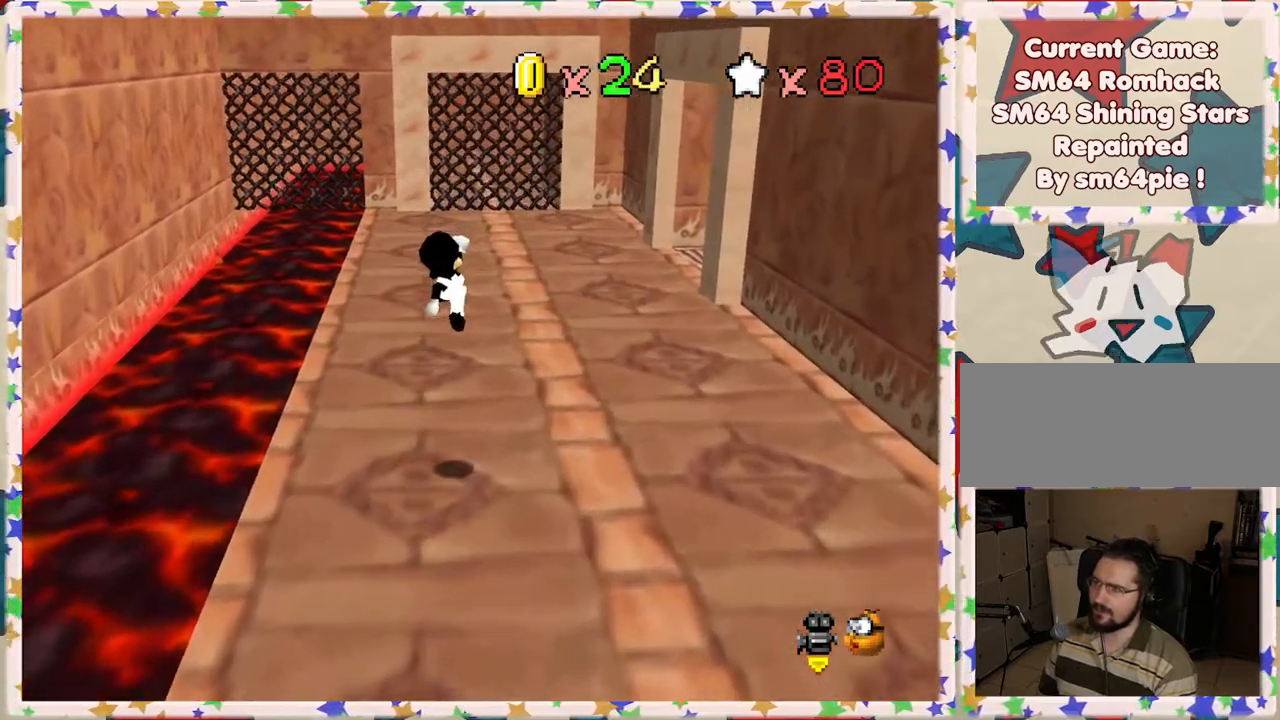
{"buttons": ["C_LEFT"], "left_stick": "up-right", "events": [[117, "left_stick", "center"], [150, "C_LEFT", "down"], [317, "C_LEFT", "up"], [383, "left_stick", "up-right"], [417, "C_LEFT", "down"]]}
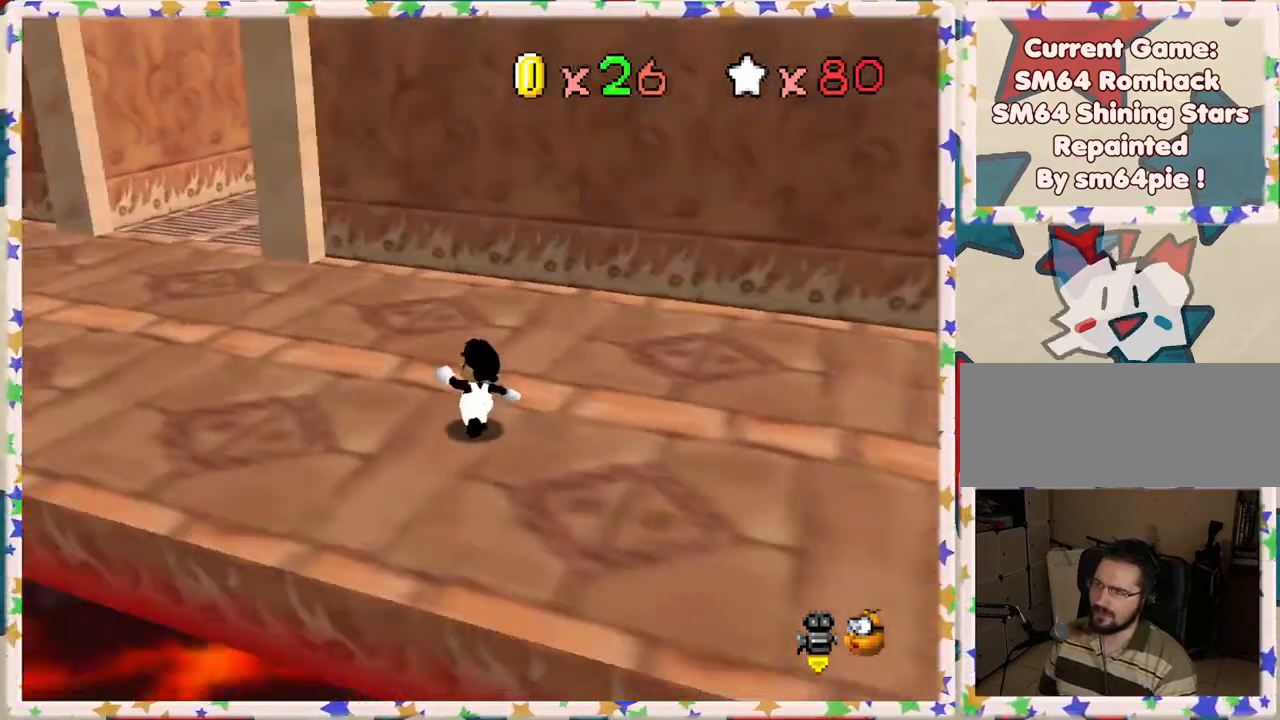
{"buttons": [], "left_stick": "up", "events": [[67, "C_LEFT", "up"], [100, "C_LEFT", "down"], [233, "C_LEFT", "up"], [317, "C_LEFT", "down"], [400, "left_stick", "up"], [433, "C_LEFT", "up"]]}
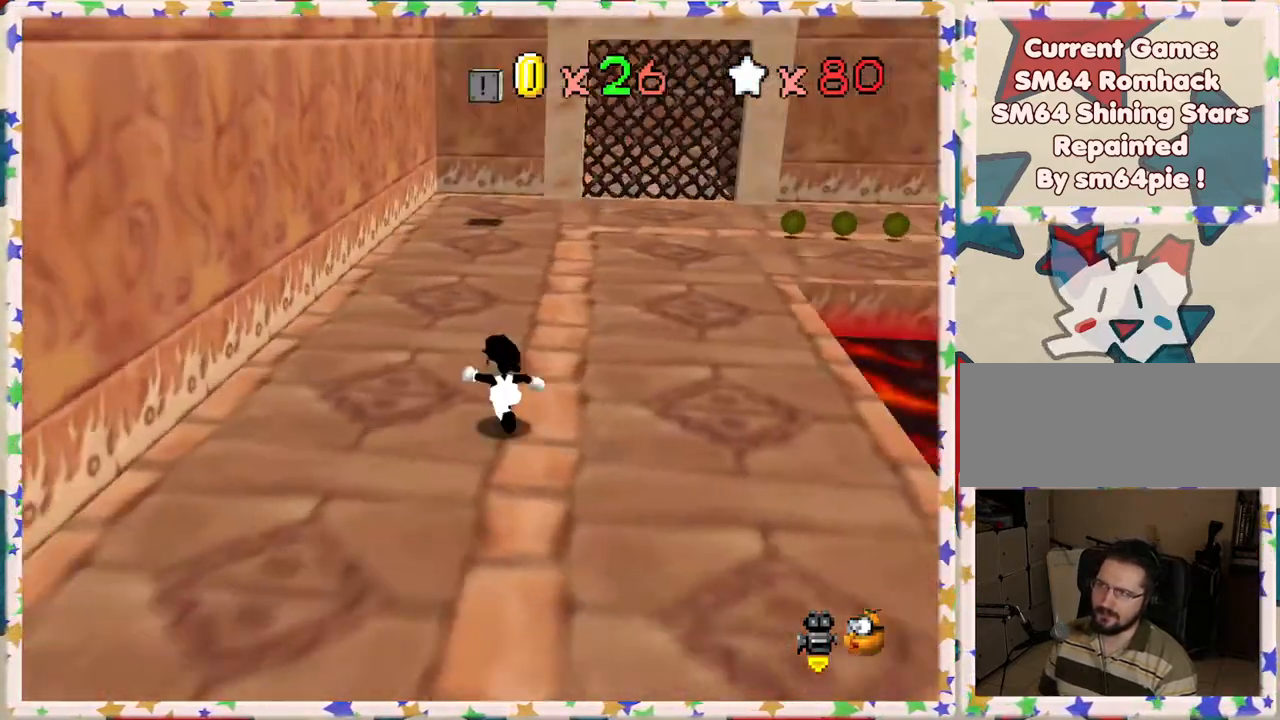
{"buttons": ["A"], "left_stick": "up", "events": [[433, "A", "down"]]}
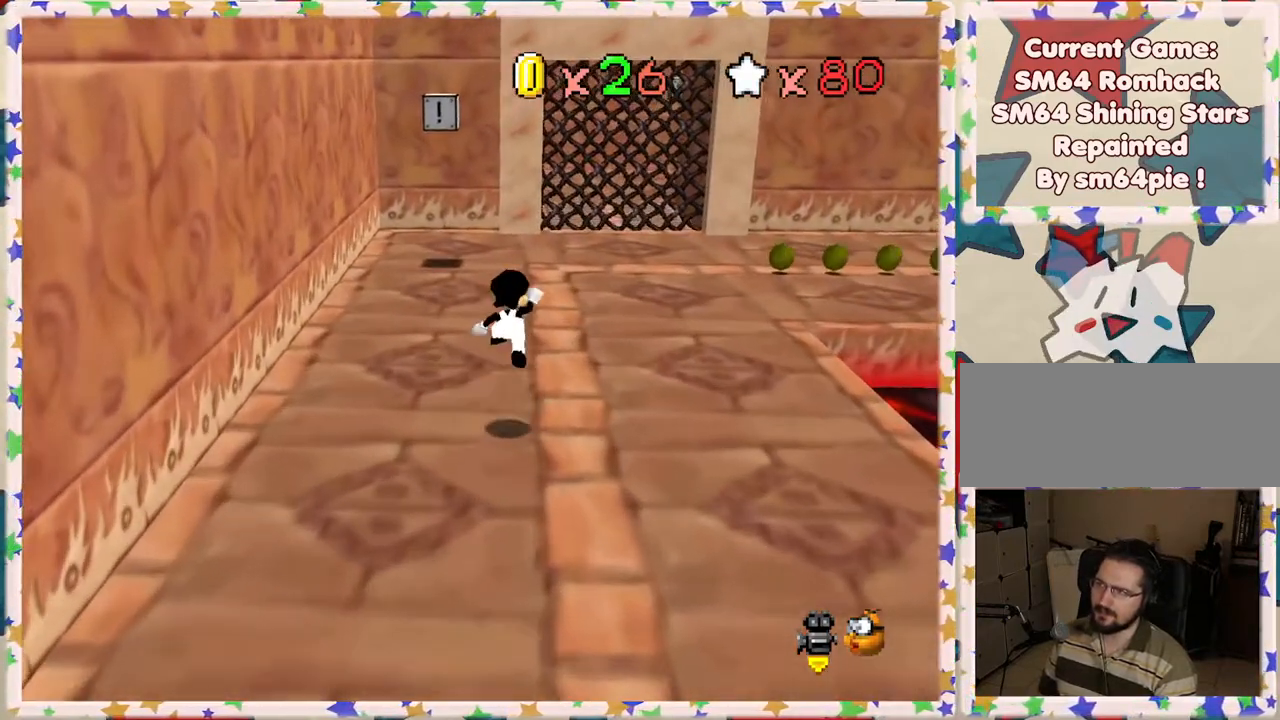
{"buttons": [], "left_stick": "up-left", "events": [[117, "A", "up"], [283, "left_stick", "up-left"]]}
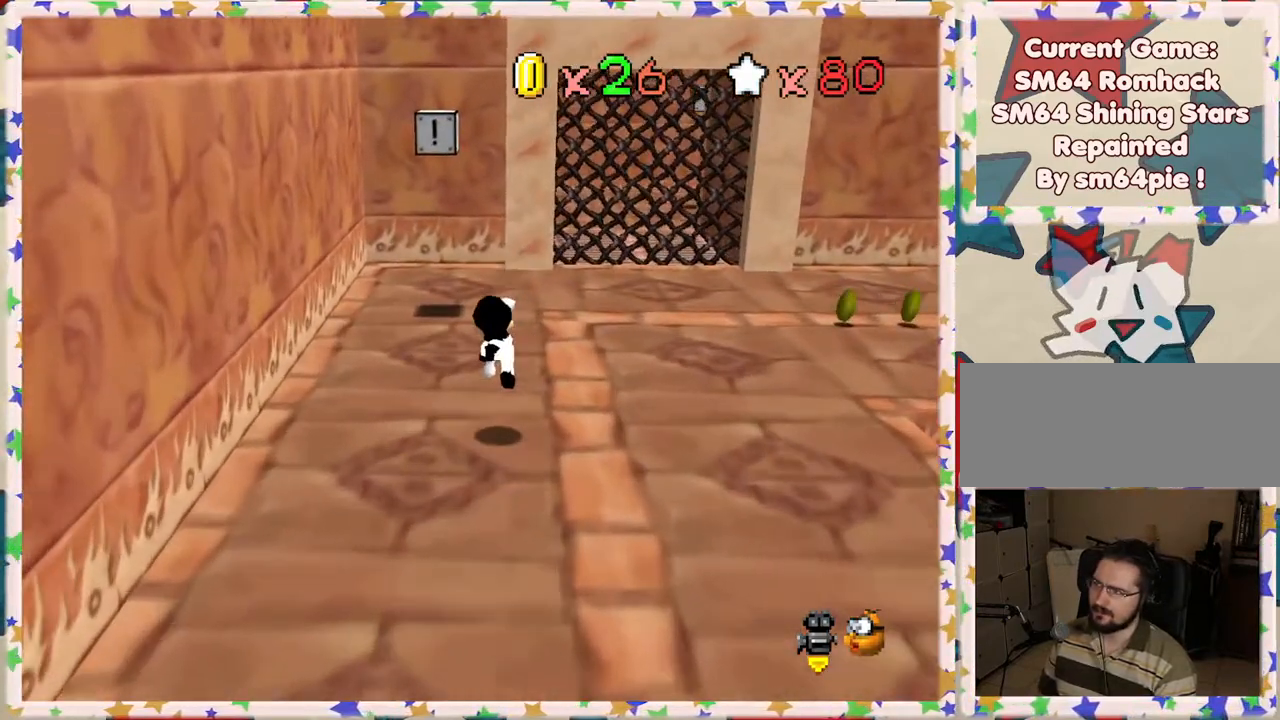
{"buttons": [], "left_stick": "up", "events": [[83, "left_stick", "up"]]}
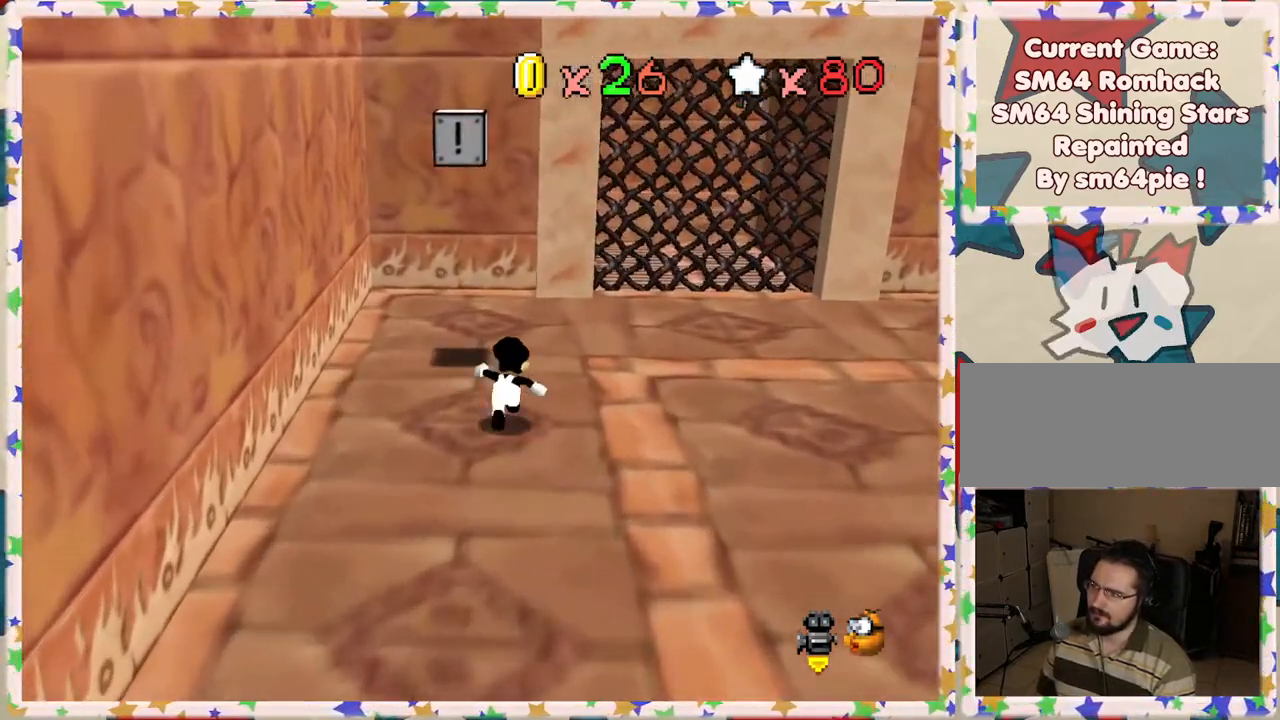
{"buttons": ["Z"], "left_stick": "center", "events": [[200, "A", "down"], [383, "left_stick", "center"], [483, "Z", "down"], [500, "A", "up"]]}
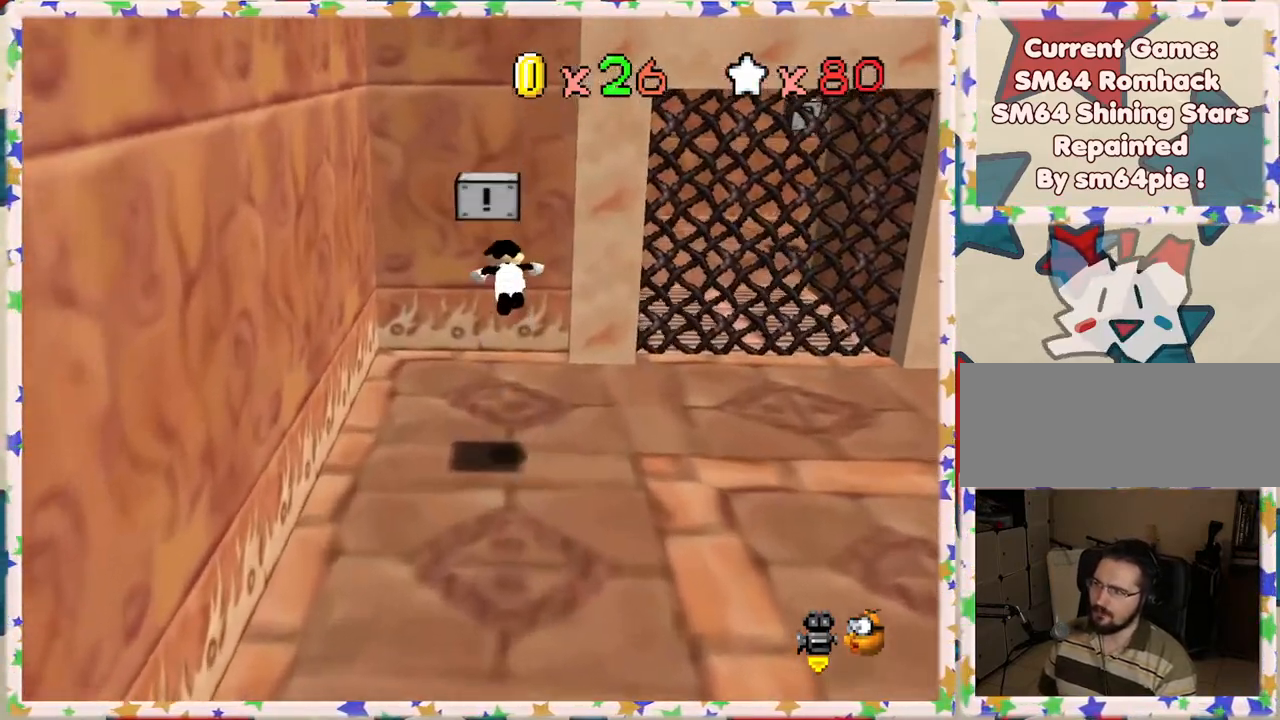
{"buttons": [], "left_stick": "center", "events": [[333, "Z", "up"]]}
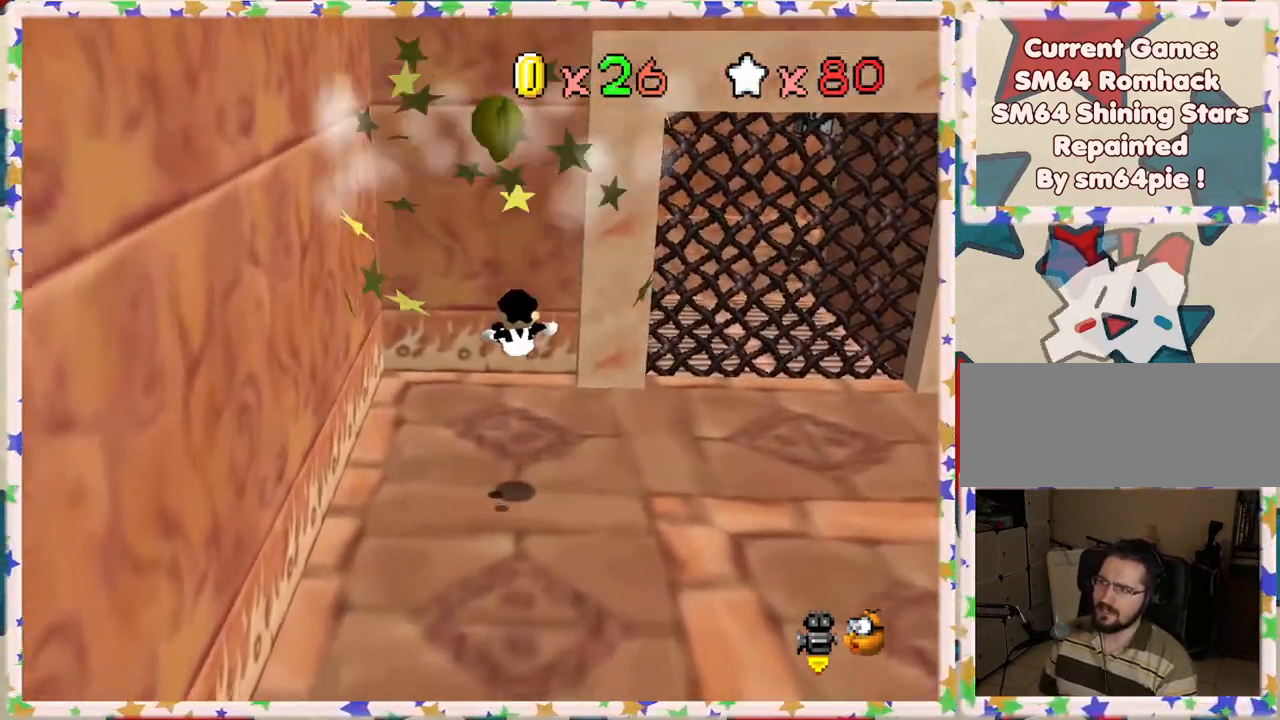
{"buttons": ["A"], "left_stick": "center", "events": [[50, "C_LEFT", "down"], [183, "C_LEFT", "up"], [450, "A", "down"]]}
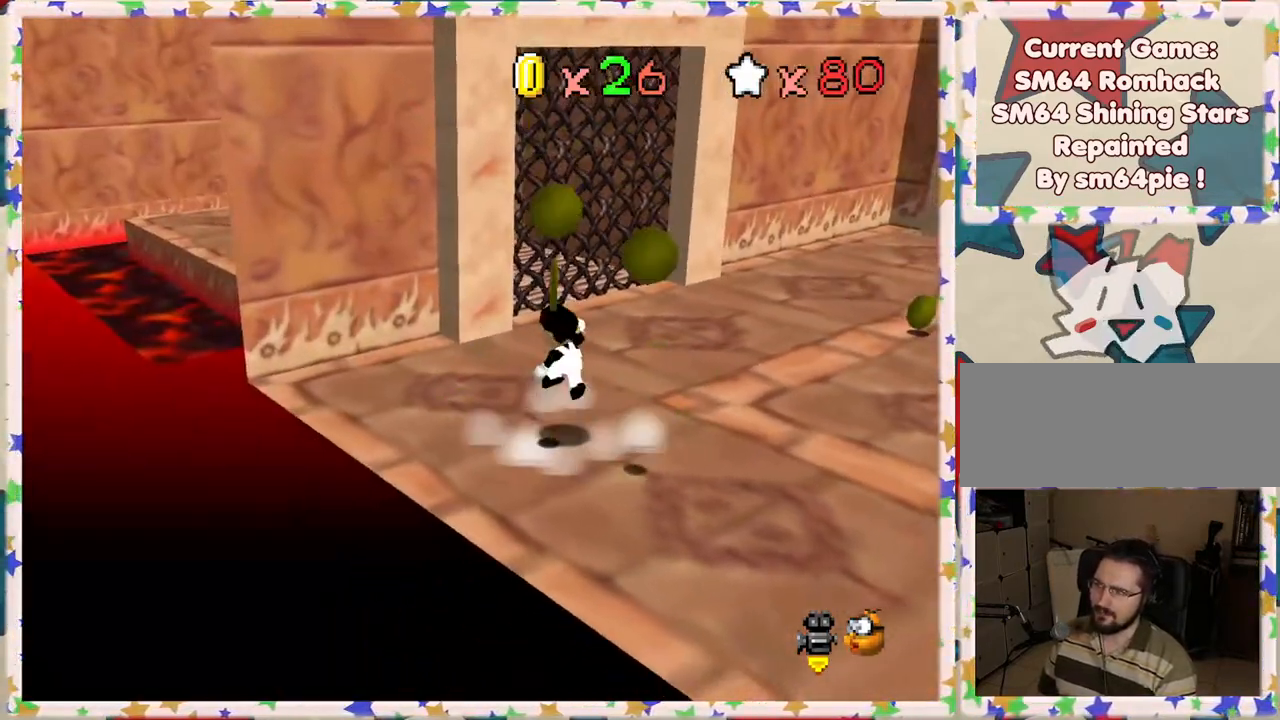
{"buttons": [], "left_stick": "right", "events": [[50, "left_stick", "down-right"], [117, "A", "up"], [417, "left_stick", "right"]]}
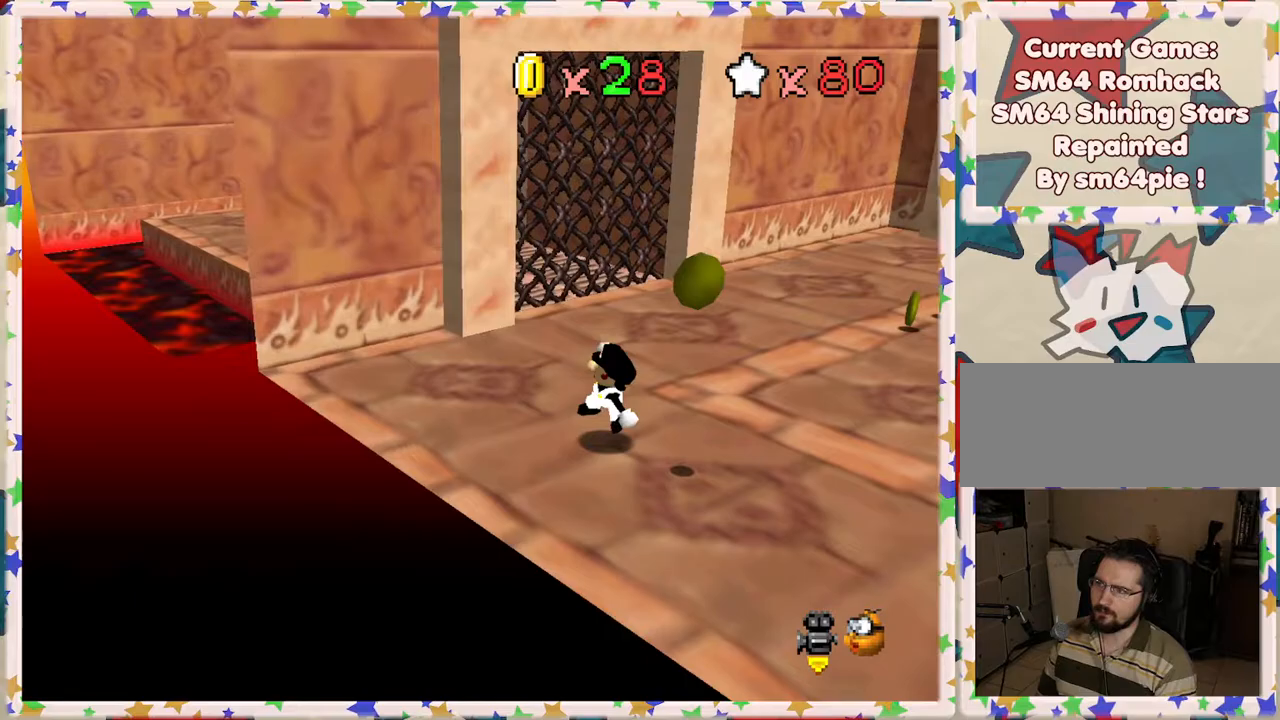
{"buttons": [], "left_stick": "down-right", "events": [[17, "C_LEFT", "down"], [150, "C_LEFT", "up"], [400, "left_stick", "down-right"]]}
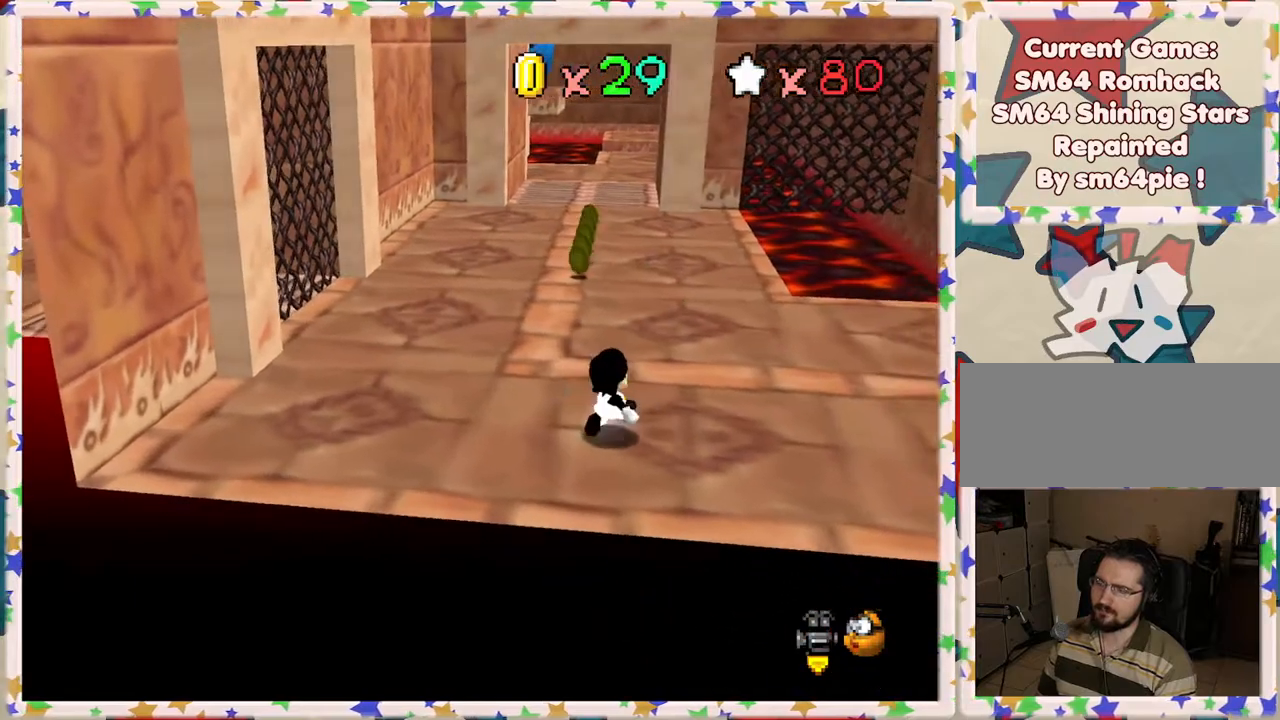
{"buttons": [], "left_stick": "up", "events": [[167, "left_stick", "up-right"], [233, "left_stick", "up"]]}
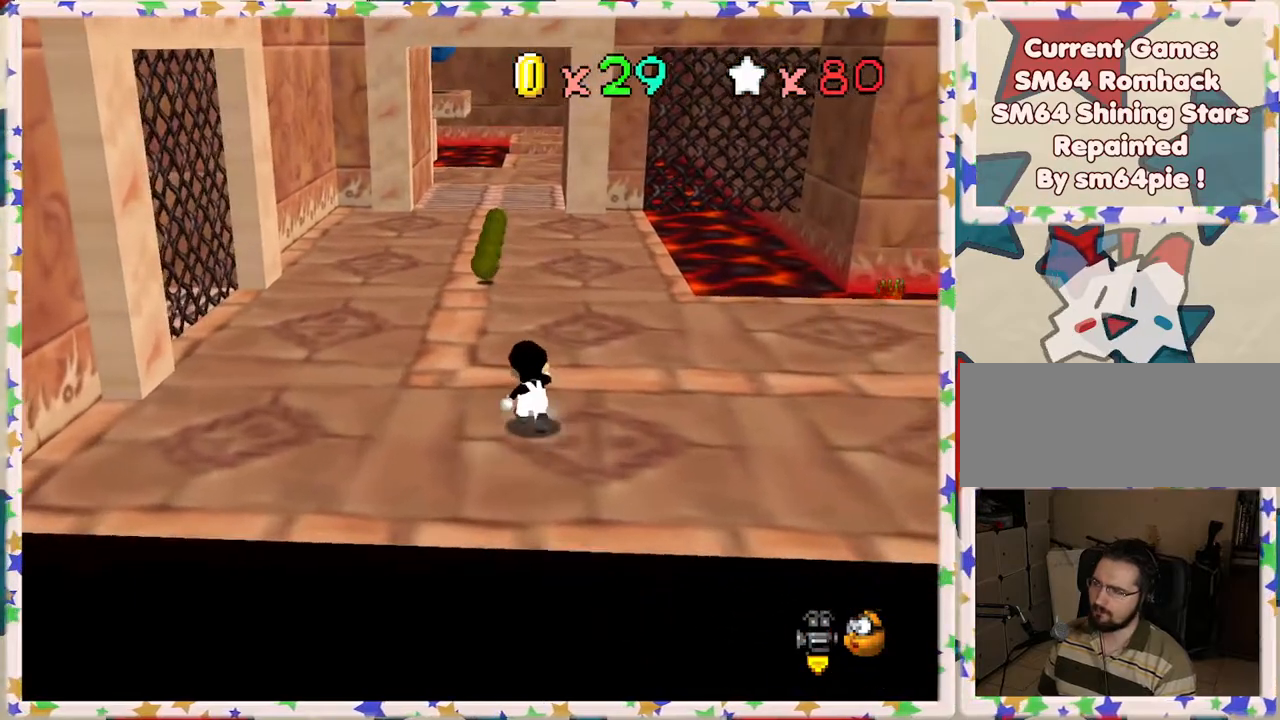
{"buttons": ["A"], "left_stick": "up", "events": [[383, "A", "down"]]}
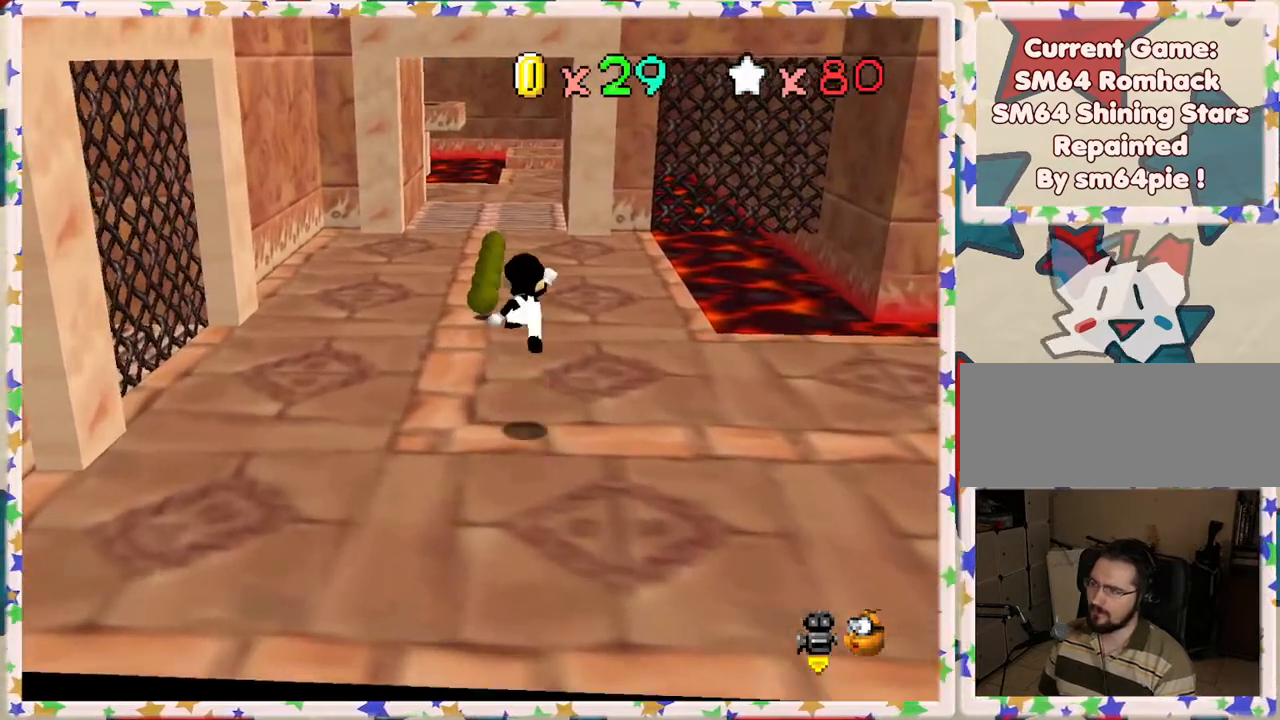
{"buttons": [], "left_stick": "up-left", "events": [[17, "left_stick", "up-left"], [67, "A", "up"], [133, "left_stick", "up"], [183, "B", "down"], [333, "B", "up"], [367, "left_stick", "up-left"]]}
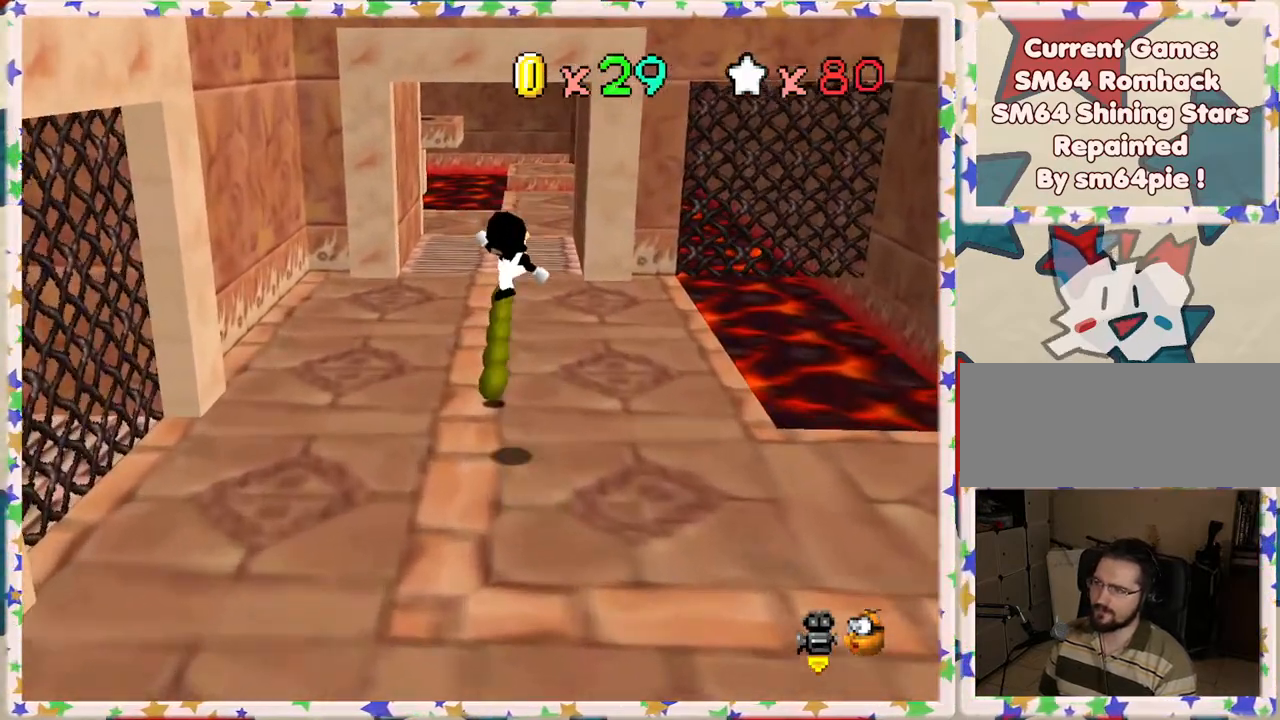
{"buttons": [], "left_stick": "up", "events": [[117, "left_stick", "up"]]}
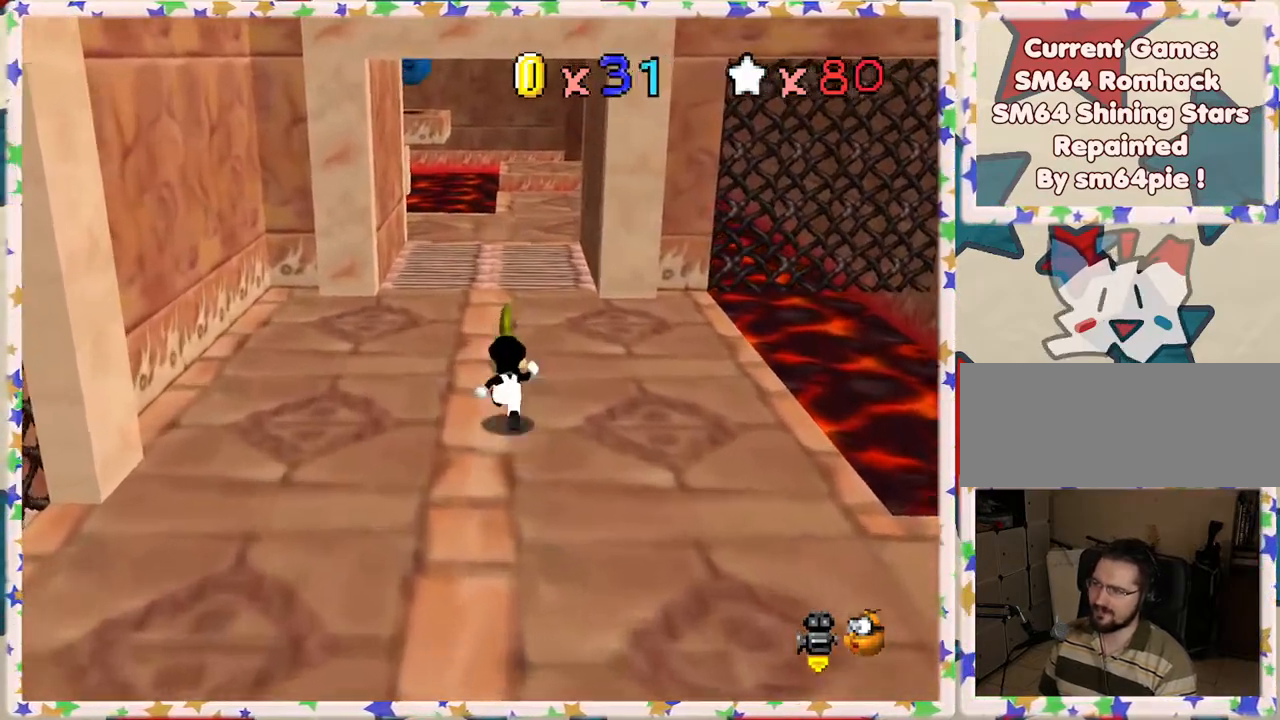
{"buttons": [], "left_stick": "up", "events": []}
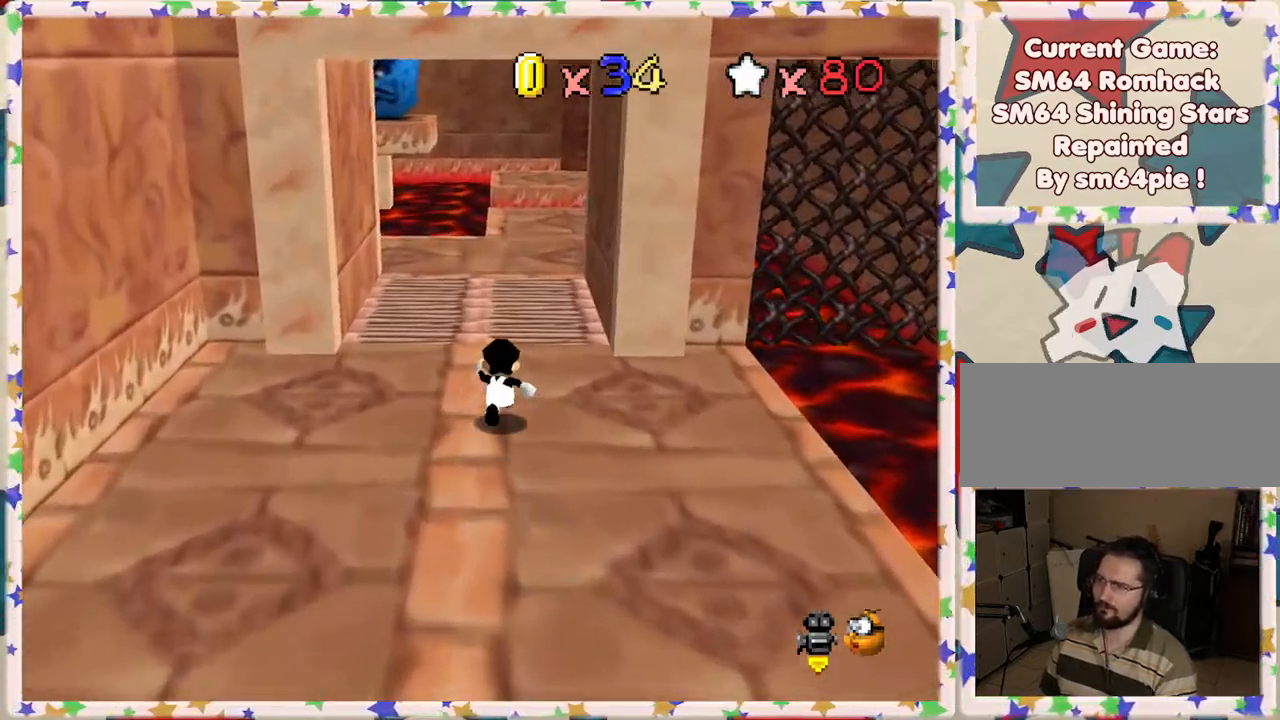
{"buttons": [], "left_stick": "up", "events": []}
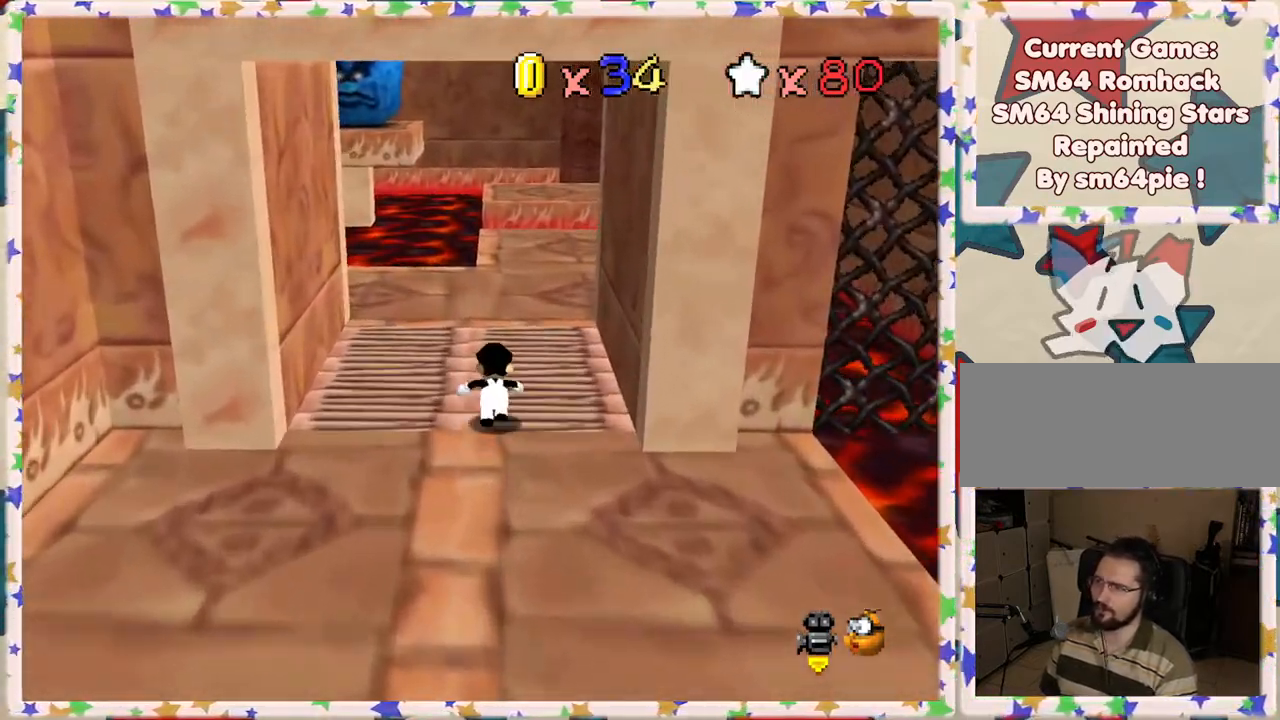
{"buttons": [], "left_stick": "up", "events": []}
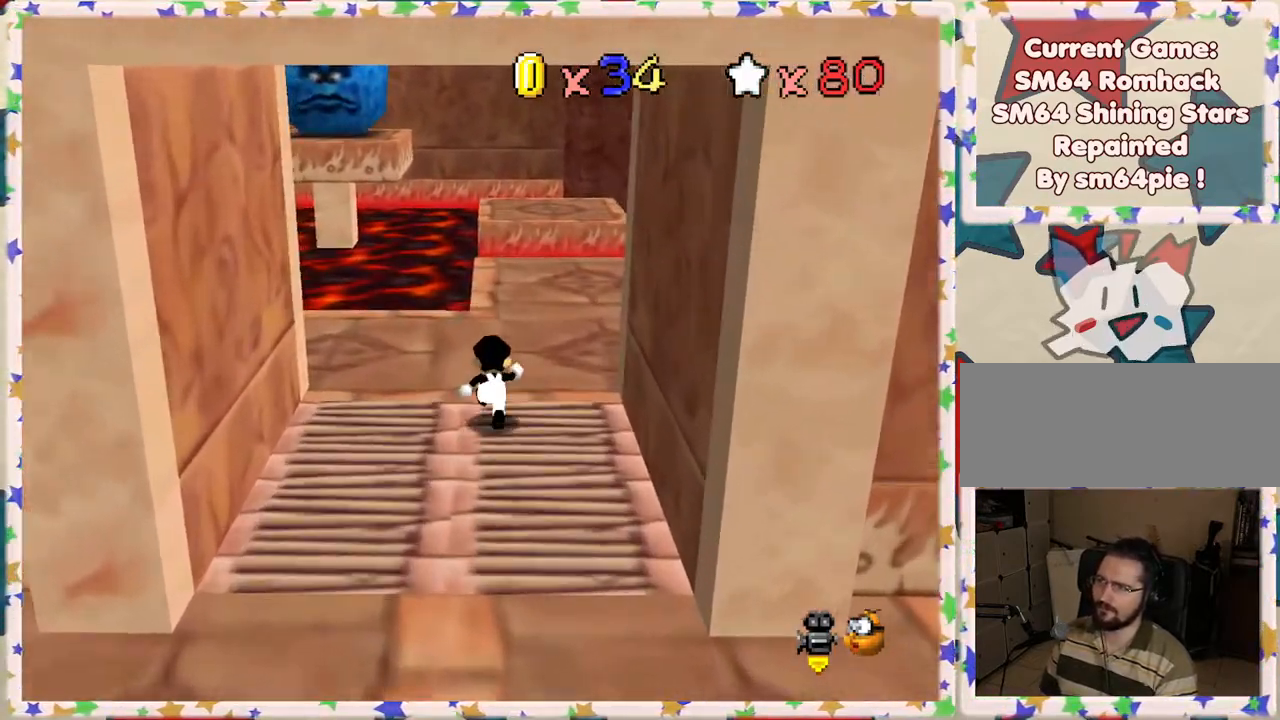
{"buttons": [], "left_stick": "up-right", "events": [[433, "left_stick", "up-right"]]}
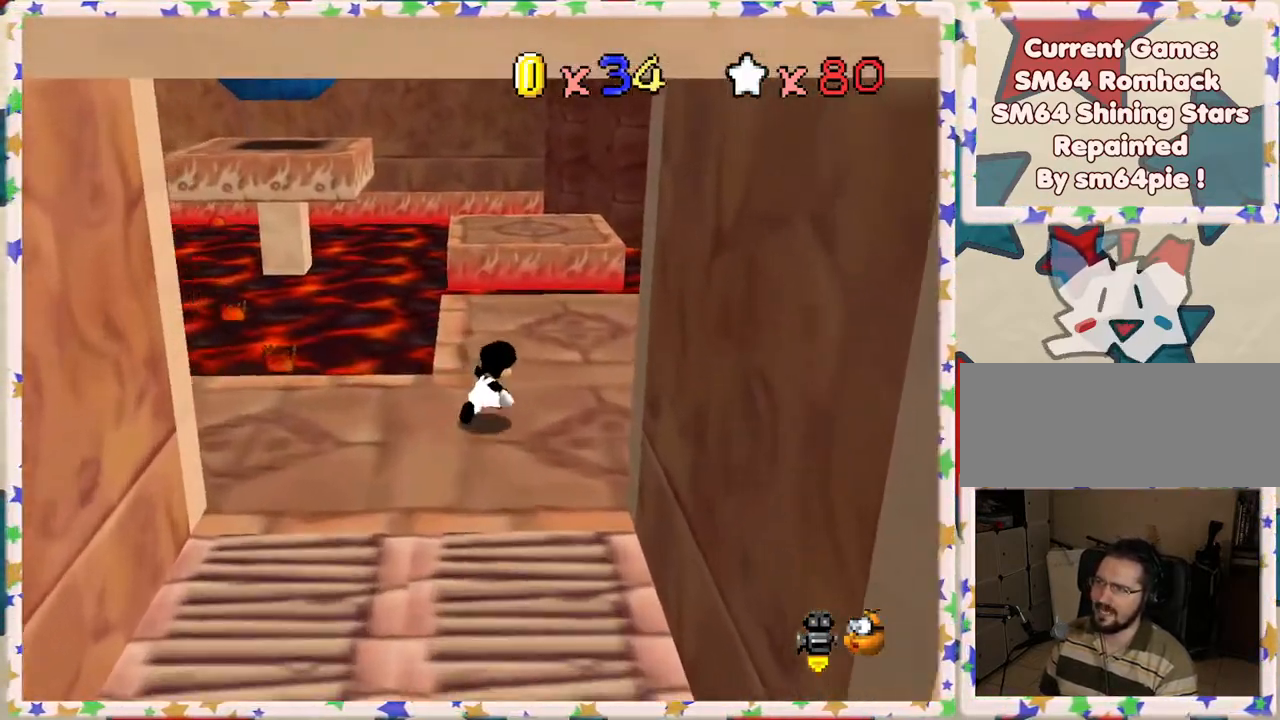
{"buttons": ["Z"], "left_stick": "up", "events": [[183, "left_stick", "up"], [450, "Z", "down"]]}
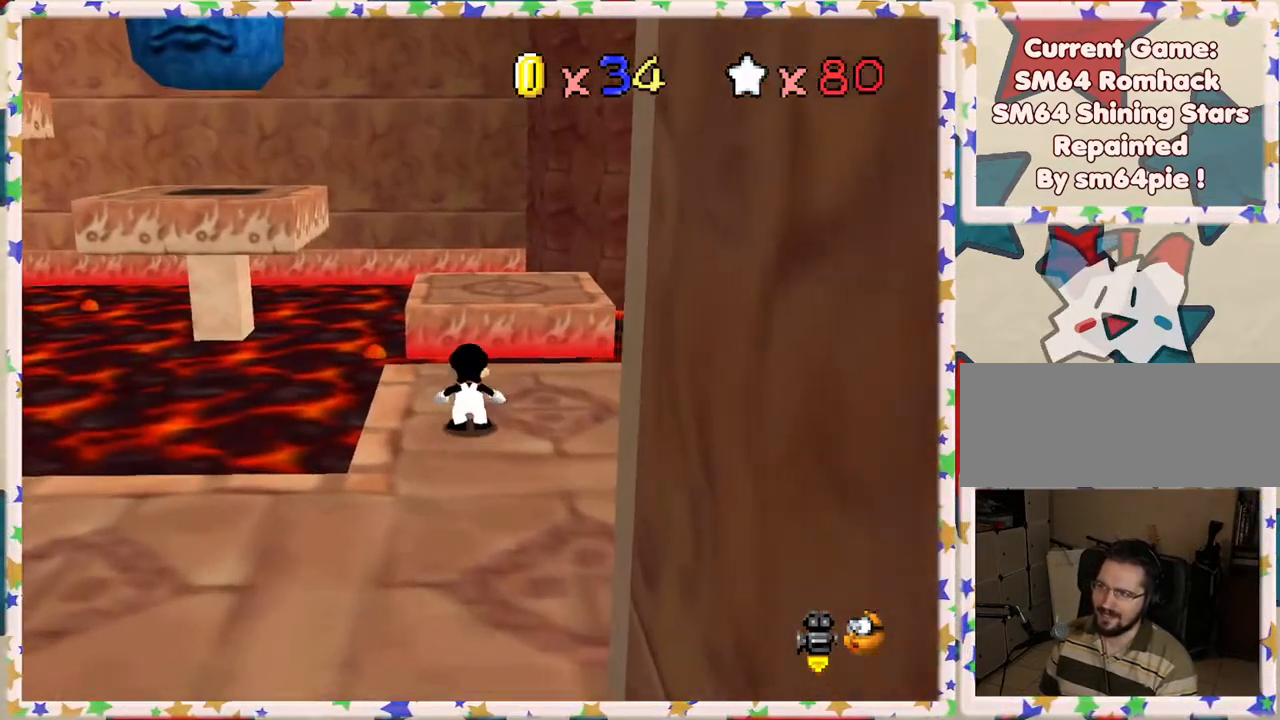
{"buttons": [], "left_stick": "right", "events": [[17, "A", "down"], [233, "Z", "up"], [250, "A", "up"], [317, "left_stick", "right"]]}
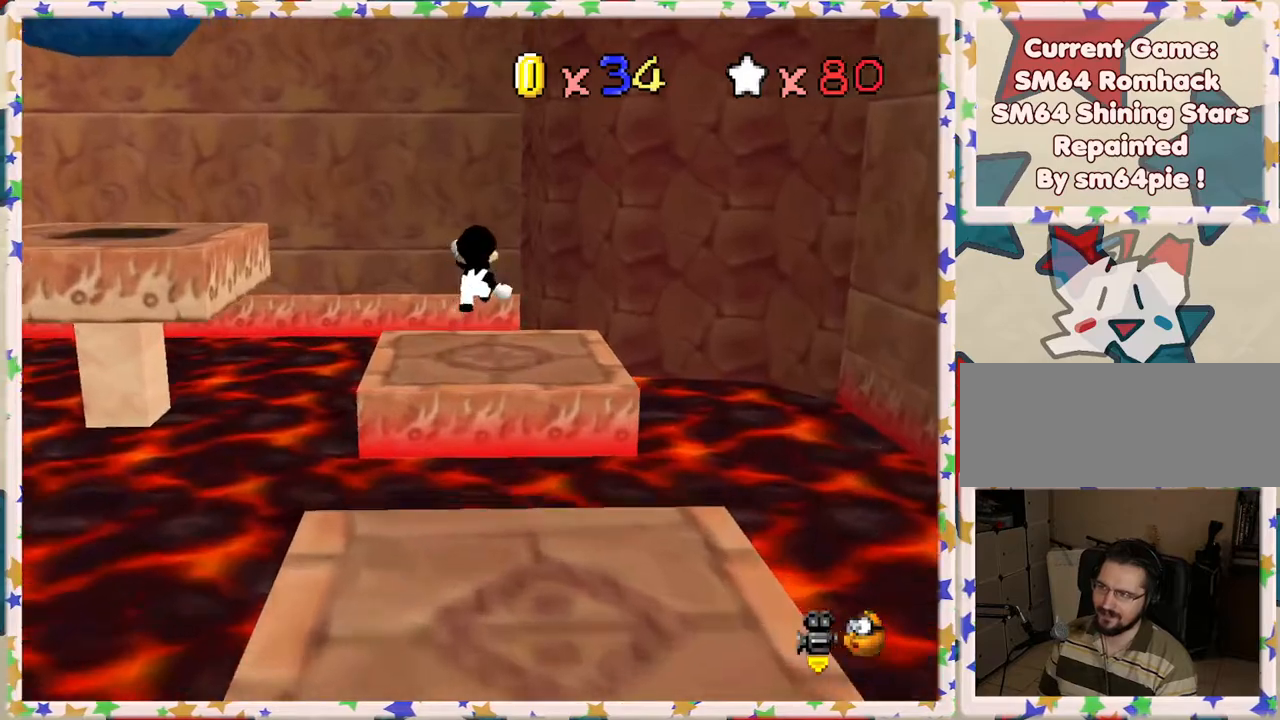
{"buttons": ["C_RIGHT"], "left_stick": "center", "events": [[67, "left_stick", "down"], [183, "C_RIGHT", "down"], [300, "C_RIGHT", "up"], [417, "C_RIGHT", "down"], [467, "left_stick", "center"]]}
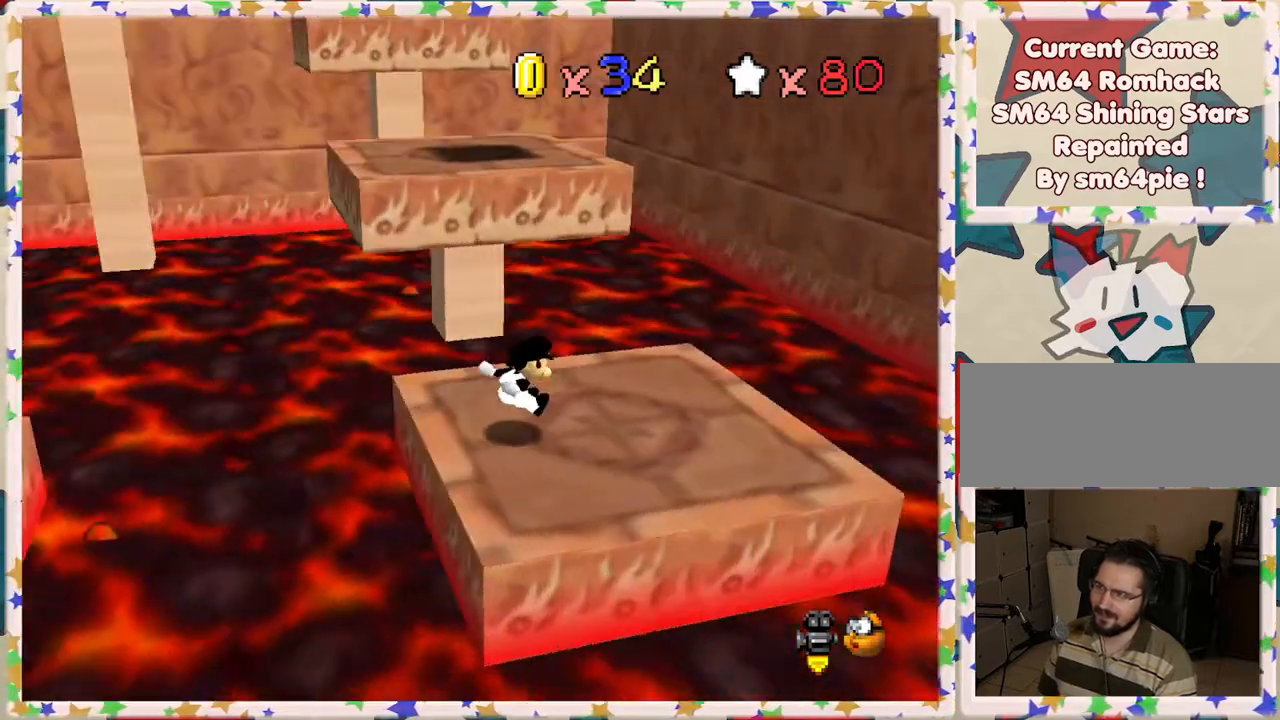
{"buttons": [], "left_stick": "center", "events": [[17, "C_RIGHT", "up"], [183, "C_RIGHT", "down"], [283, "C_RIGHT", "up"]]}
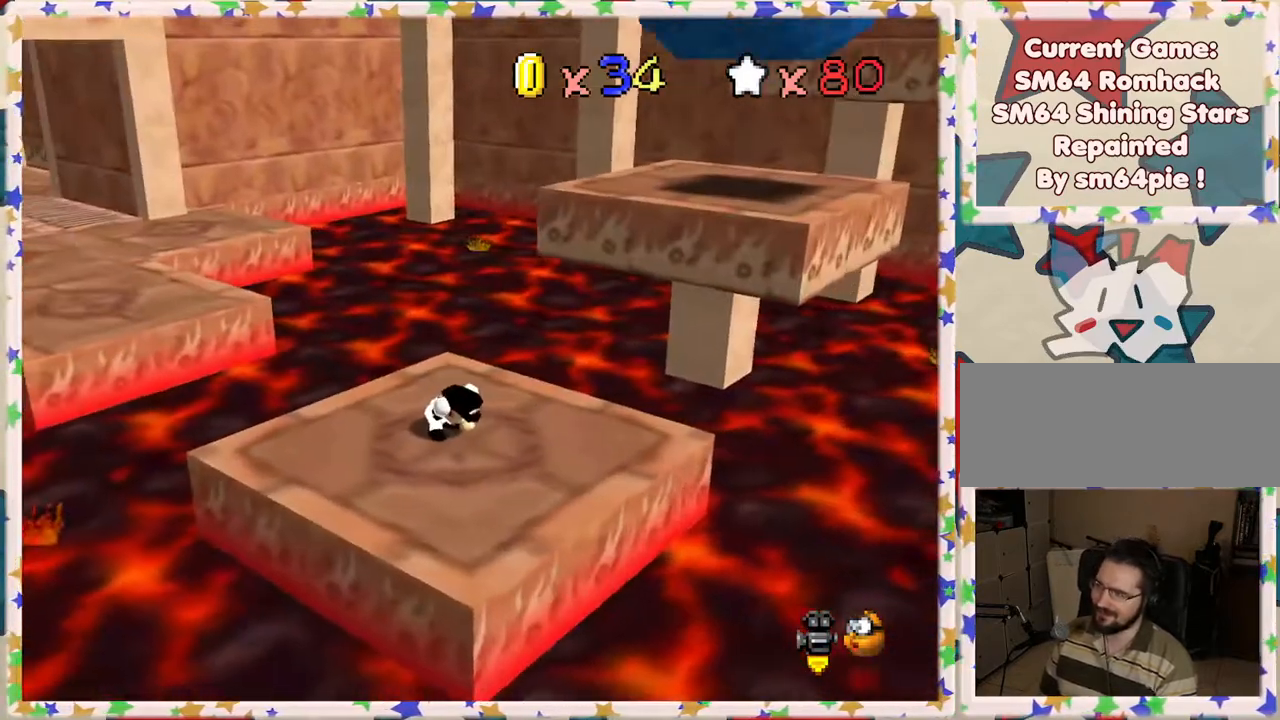
{"buttons": [], "left_stick": "center", "events": [[267, "C_LEFT", "down"], [383, "C_LEFT", "up"]]}